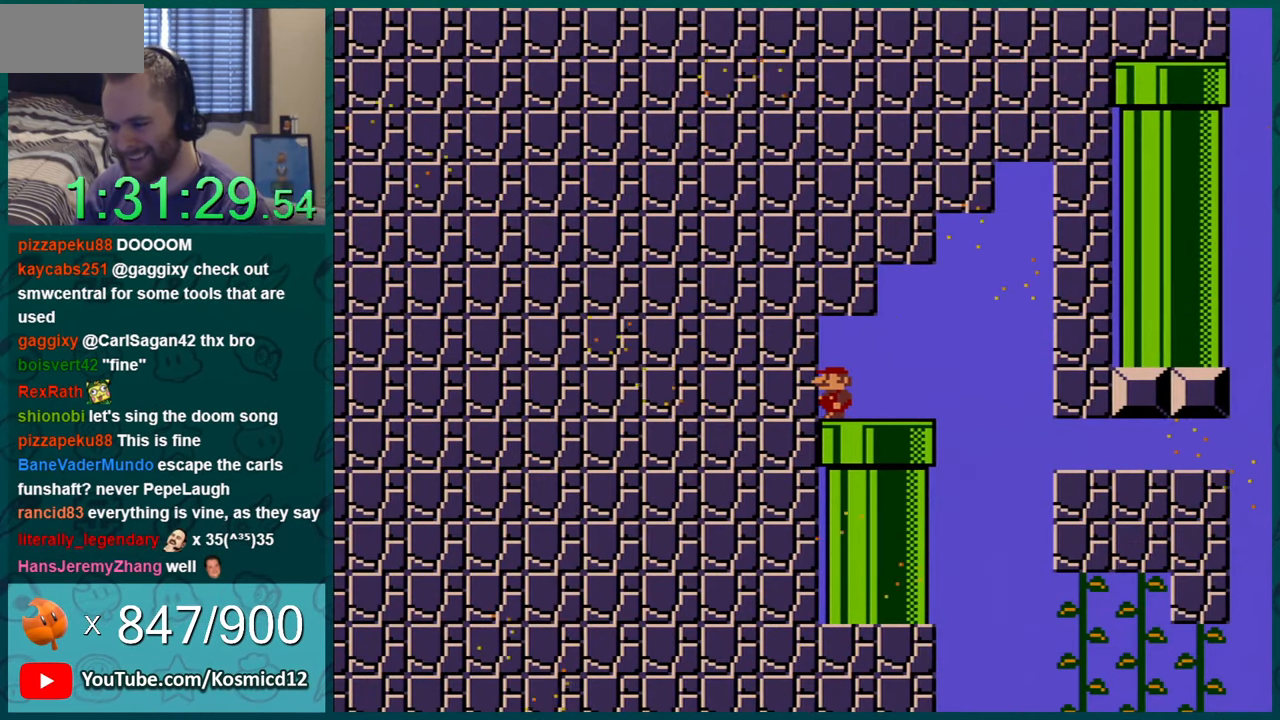
Gameplay with a controller (Nintendo layout); each line is a JSON object with the inputs held at the frame after it. "events" lists button and stick changes between this image and that frame as [ms after this image, input, new state], when the widget could be followed in between. Not read: L1 L3 R1 R3.
{"buttons": ["Y"], "events": []}
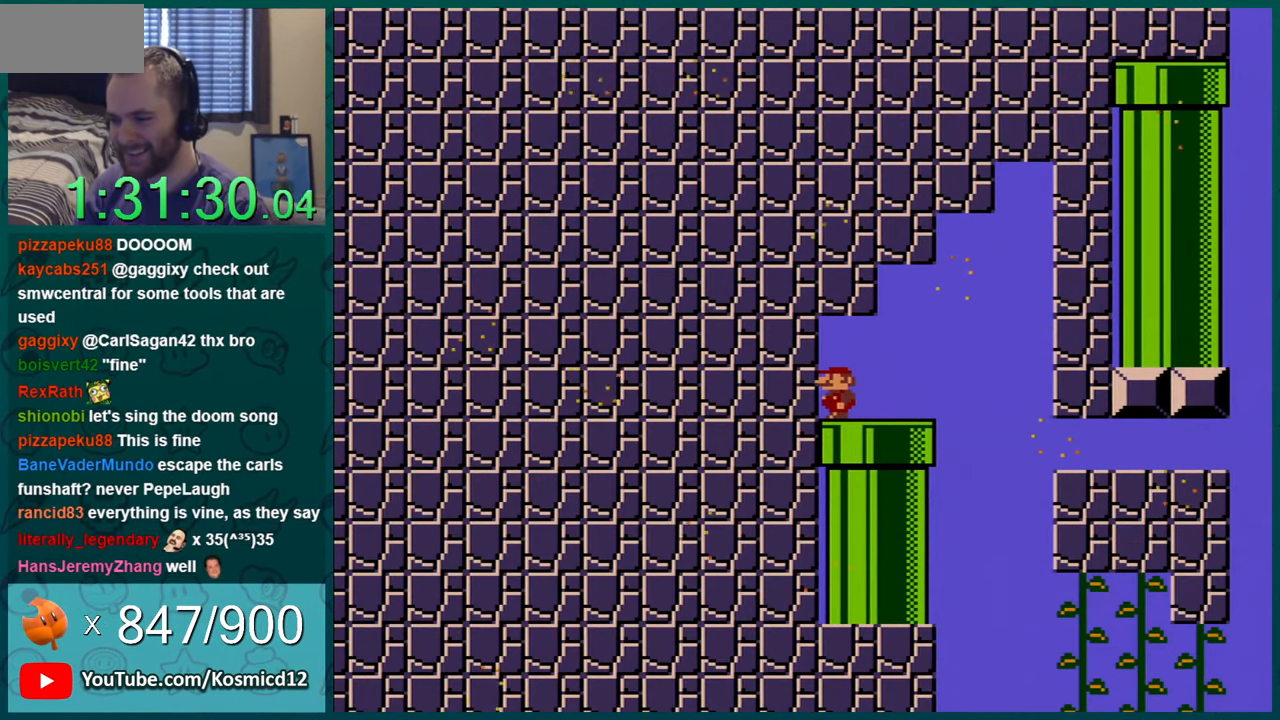
{"buttons": ["Y", "DPAD_RIGHT"], "events": [[66, "DPAD_RIGHT", "down"], [166, "DPAD_RIGHT", "up"], [417, "DPAD_RIGHT", "down"]]}
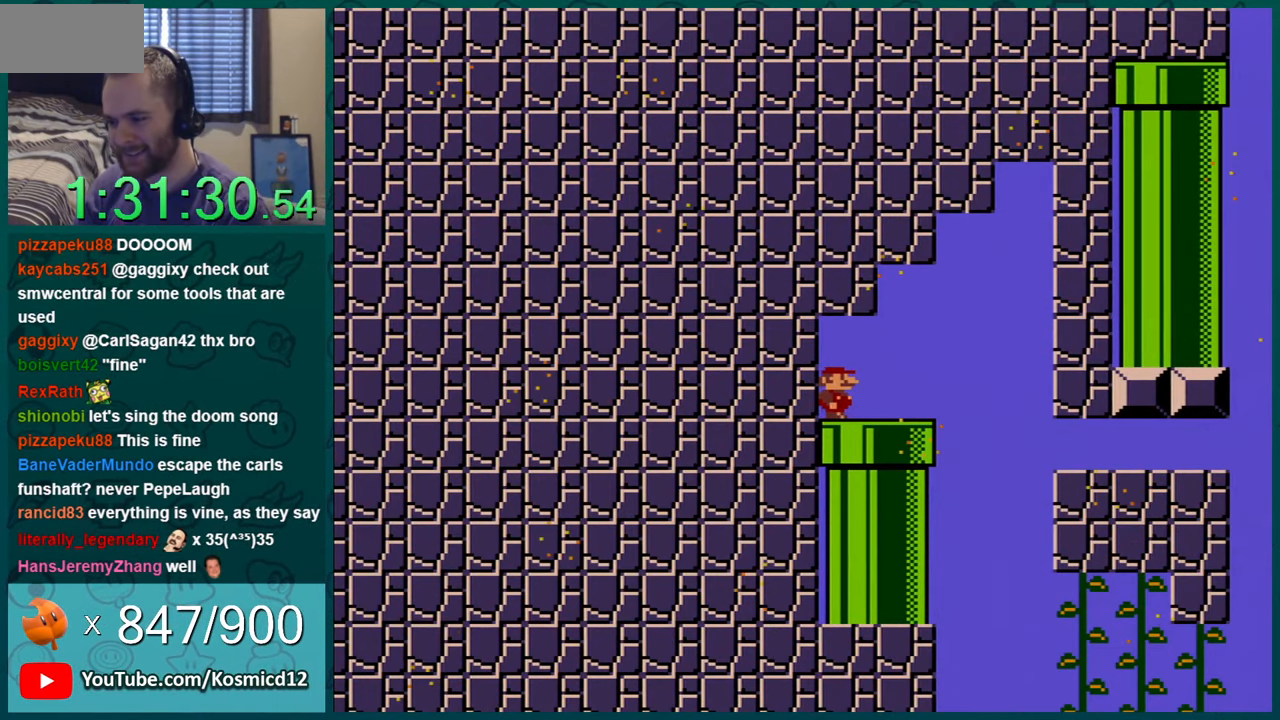
{"buttons": ["Y"], "events": [[33, "DPAD_RIGHT", "up"], [384, "DPAD_RIGHT", "down"], [501, "DPAD_RIGHT", "up"]]}
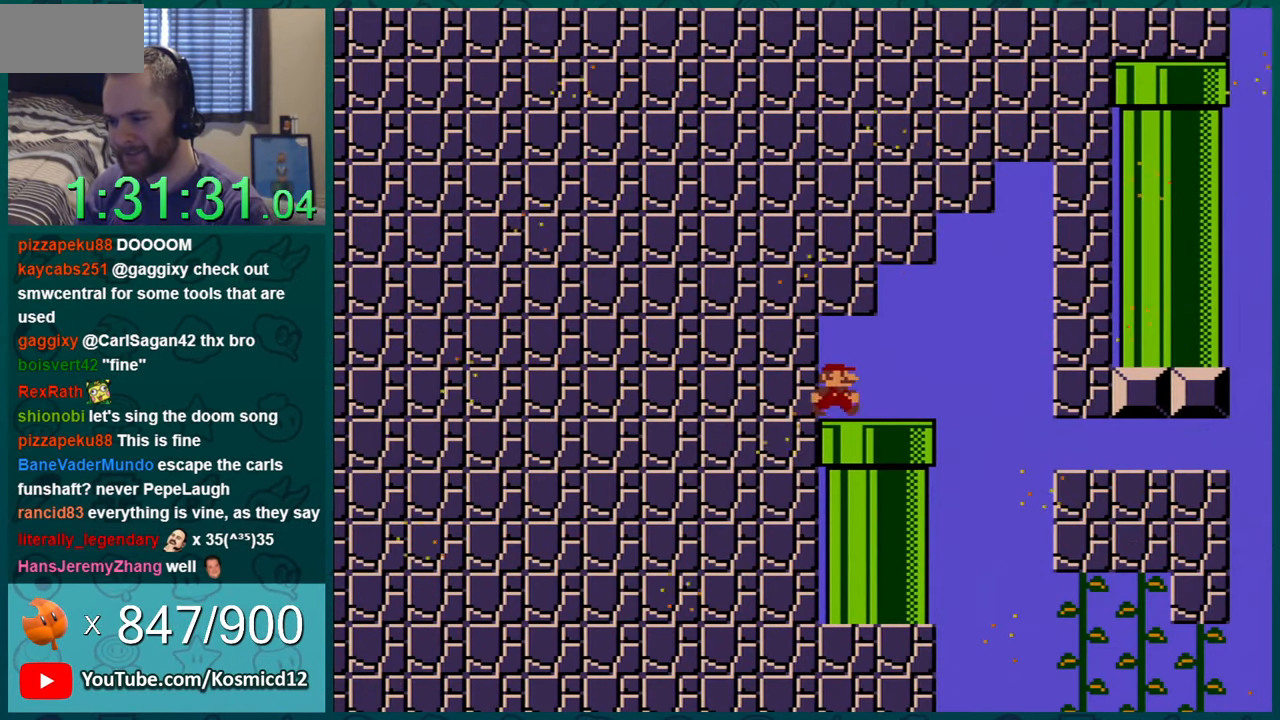
{"buttons": ["Y"], "events": []}
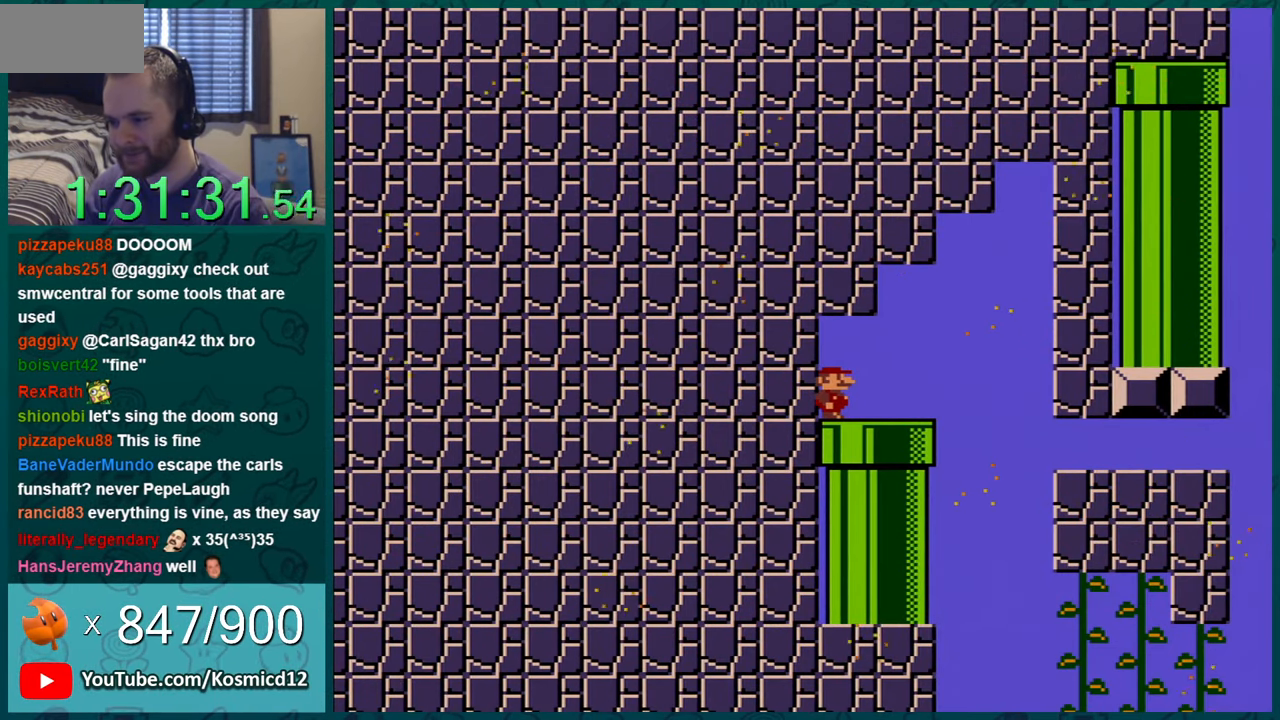
{"buttons": ["Y"], "events": [[250, "DPAD_RIGHT", "down"], [384, "DPAD_RIGHT", "up"]]}
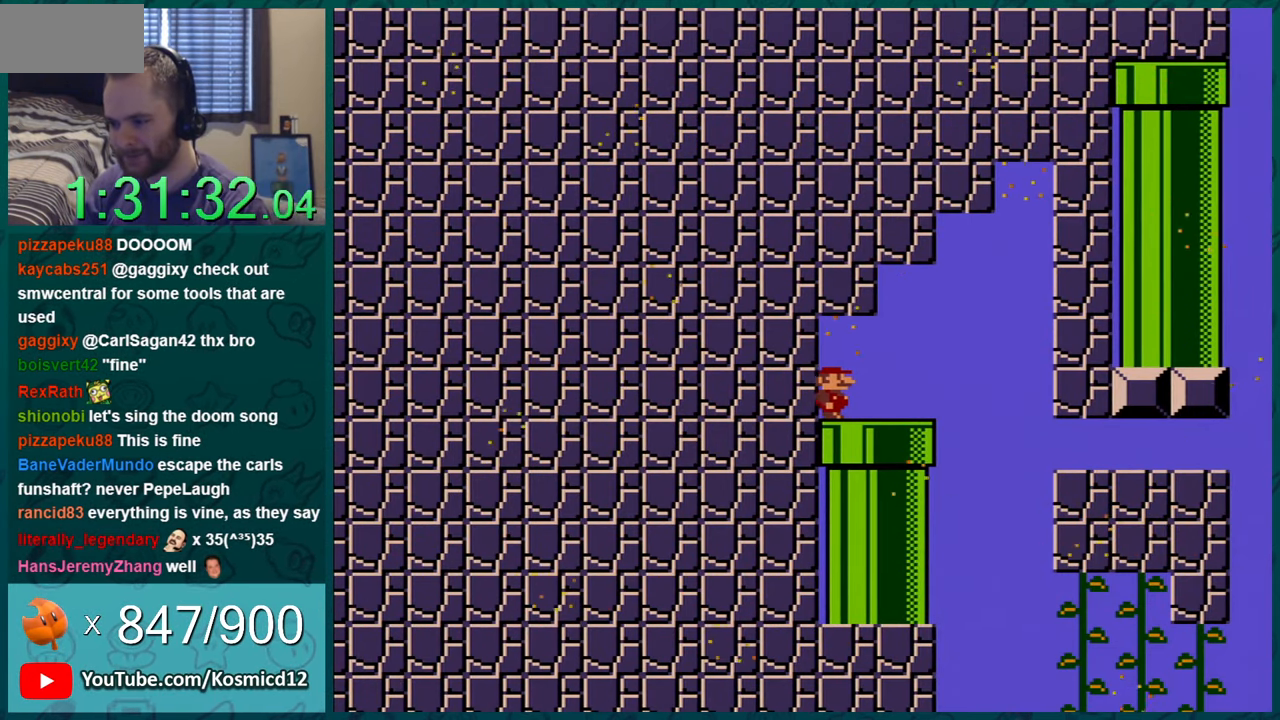
{"buttons": ["Y"], "events": [[200, "DPAD_RIGHT", "down"], [233, "DPAD_RIGHT", "up"]]}
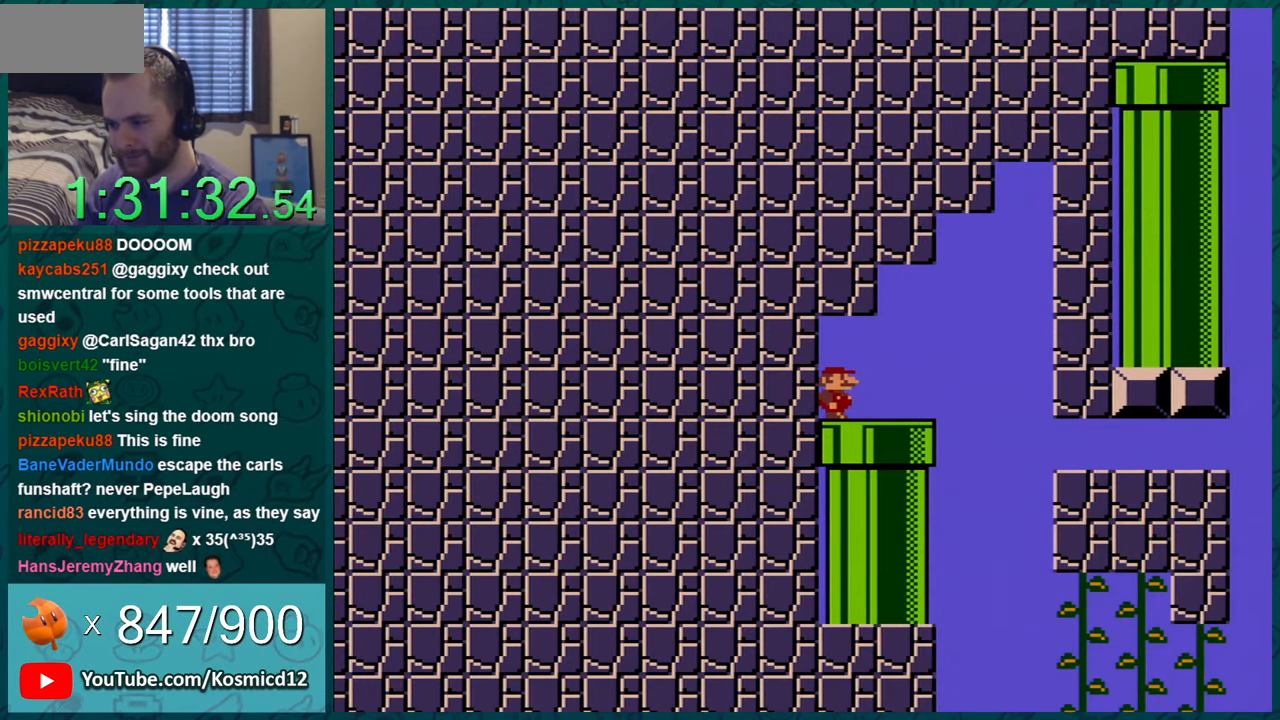
{"buttons": ["Y", "DPAD_RIGHT"], "events": [[67, "DPAD_RIGHT", "down"], [184, "DPAD_RIGHT", "up"], [434, "DPAD_RIGHT", "down"]]}
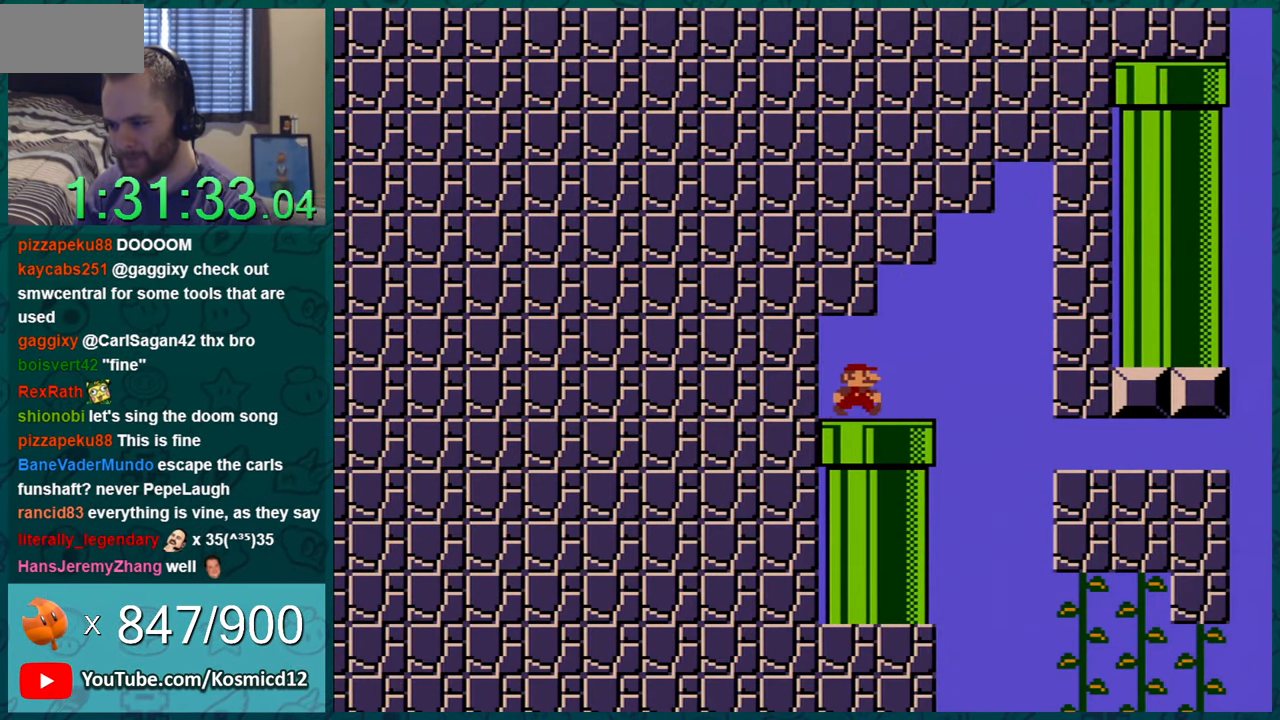
{"buttons": ["Y", "DPAD_RIGHT"], "events": [[183, "B", "down"], [216, "B", "up"]]}
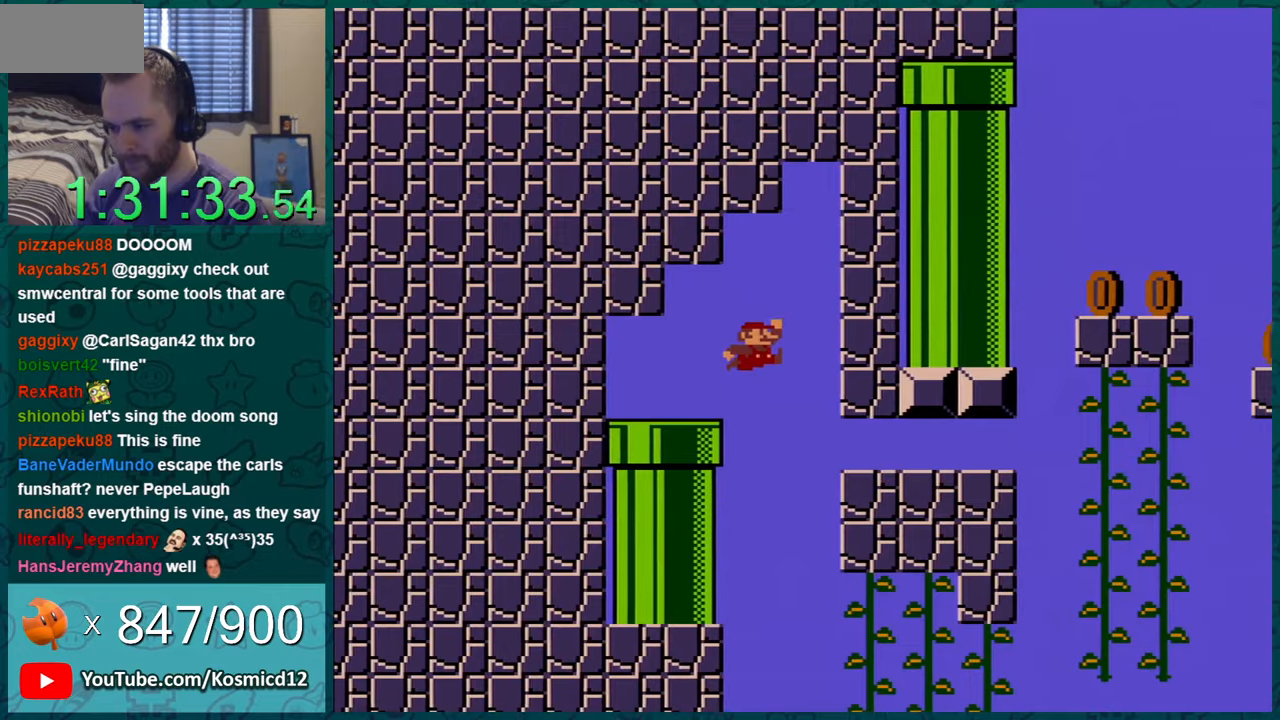
{"buttons": ["Y", "DPAD_UP"], "events": [[384, "DPAD_UP", "down"], [468, "DPAD_RIGHT", "up"]]}
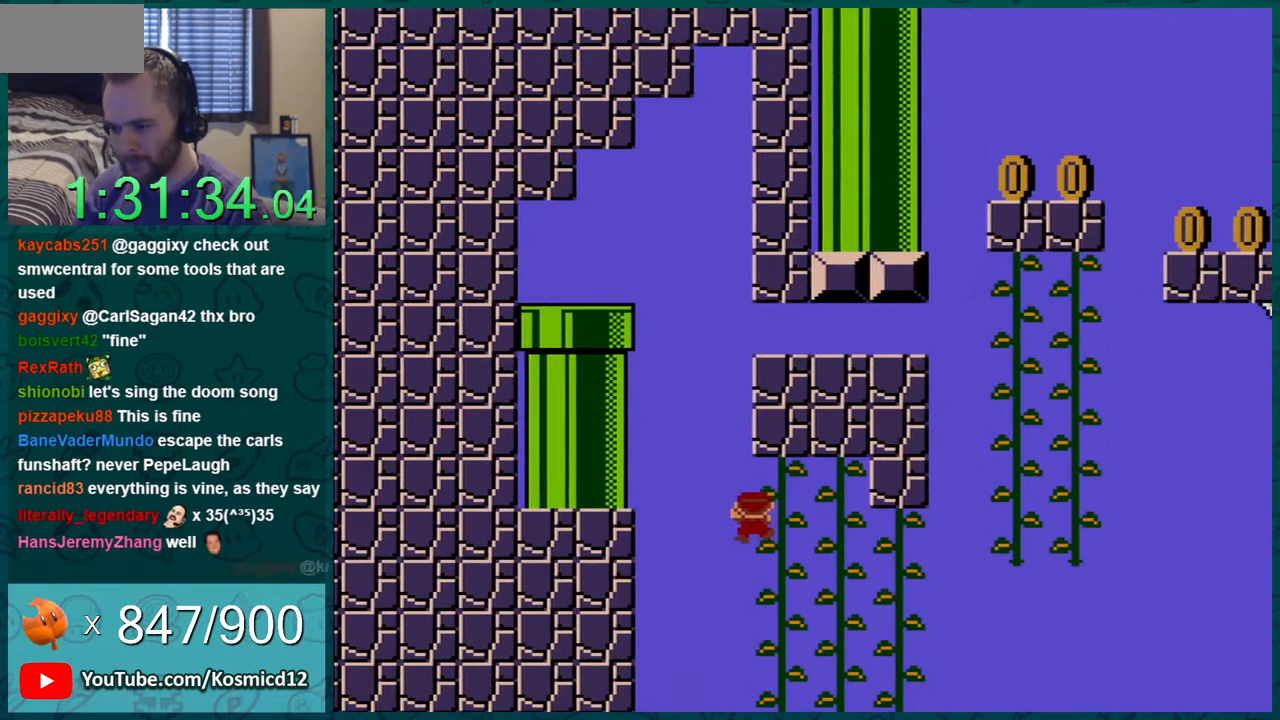
{"buttons": ["Y", "DPAD_DOWN", "DPAD_RIGHT"], "events": [[50, "DPAD_UP", "up"], [183, "DPAD_RIGHT", "down"], [350, "DPAD_DOWN", "down"]]}
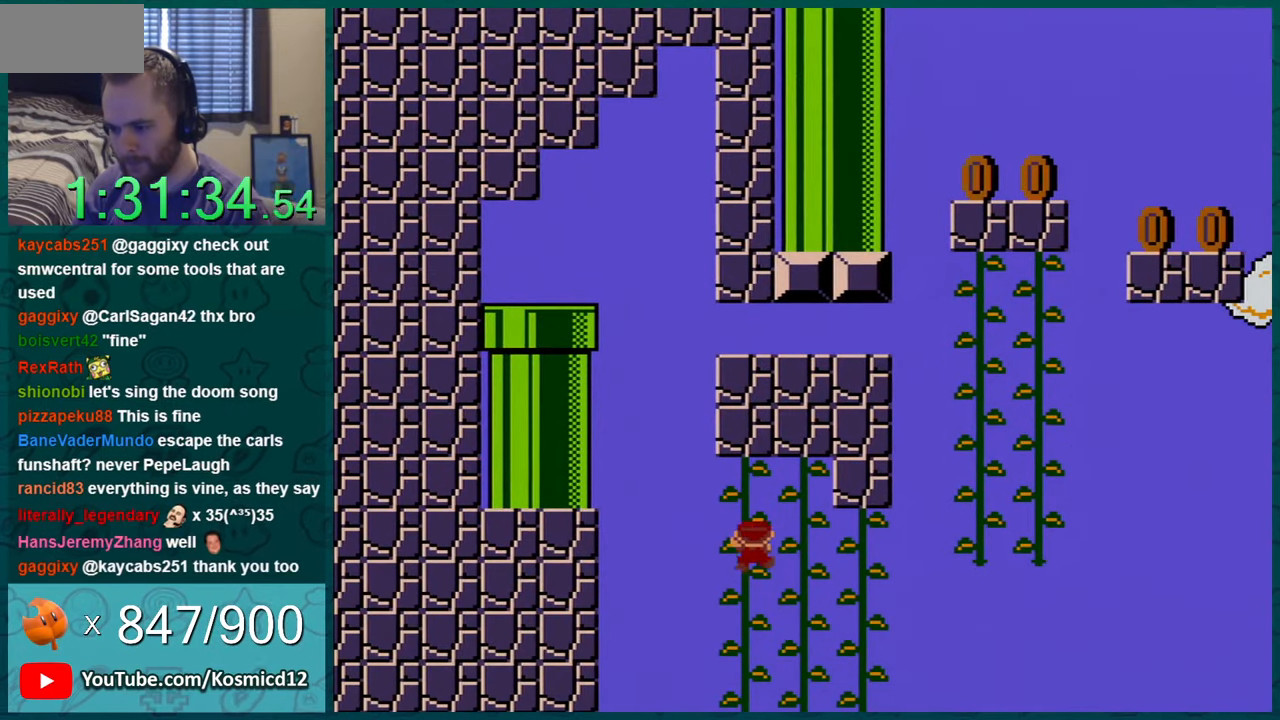
{"buttons": ["Y"], "events": [[267, "DPAD_DOWN", "up"], [334, "DPAD_RIGHT", "up"]]}
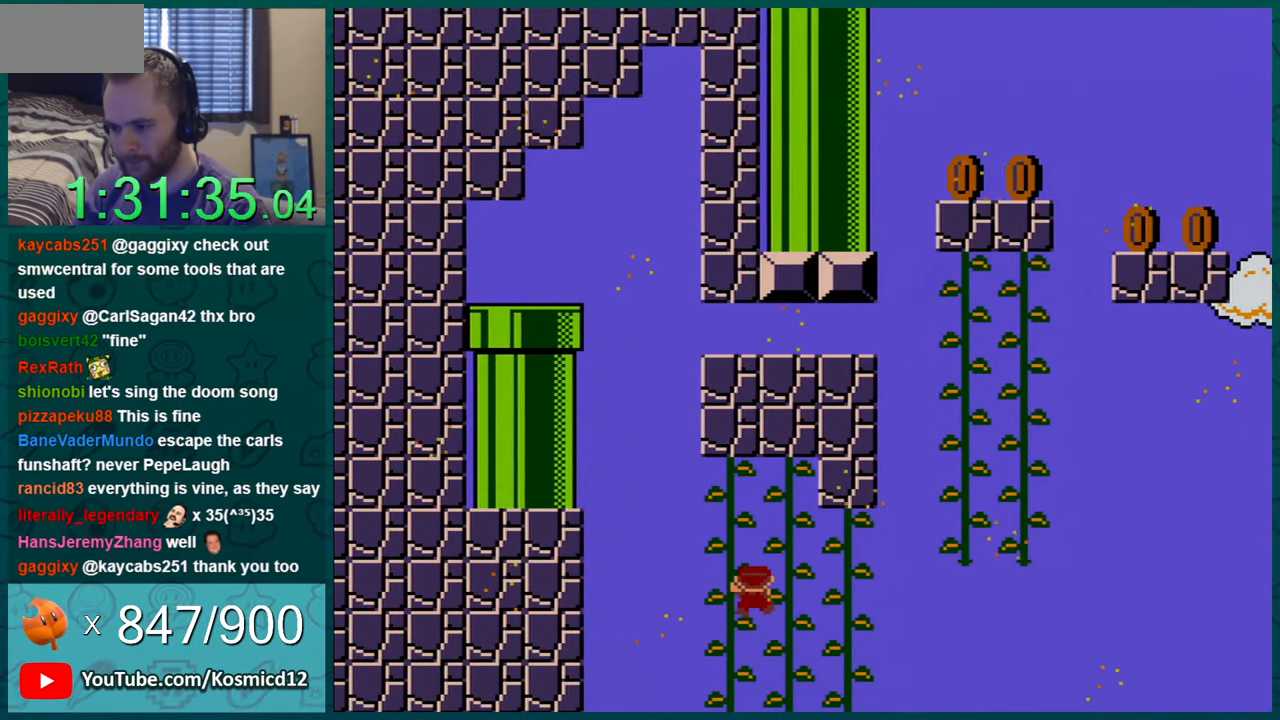
{"buttons": ["Y"], "events": []}
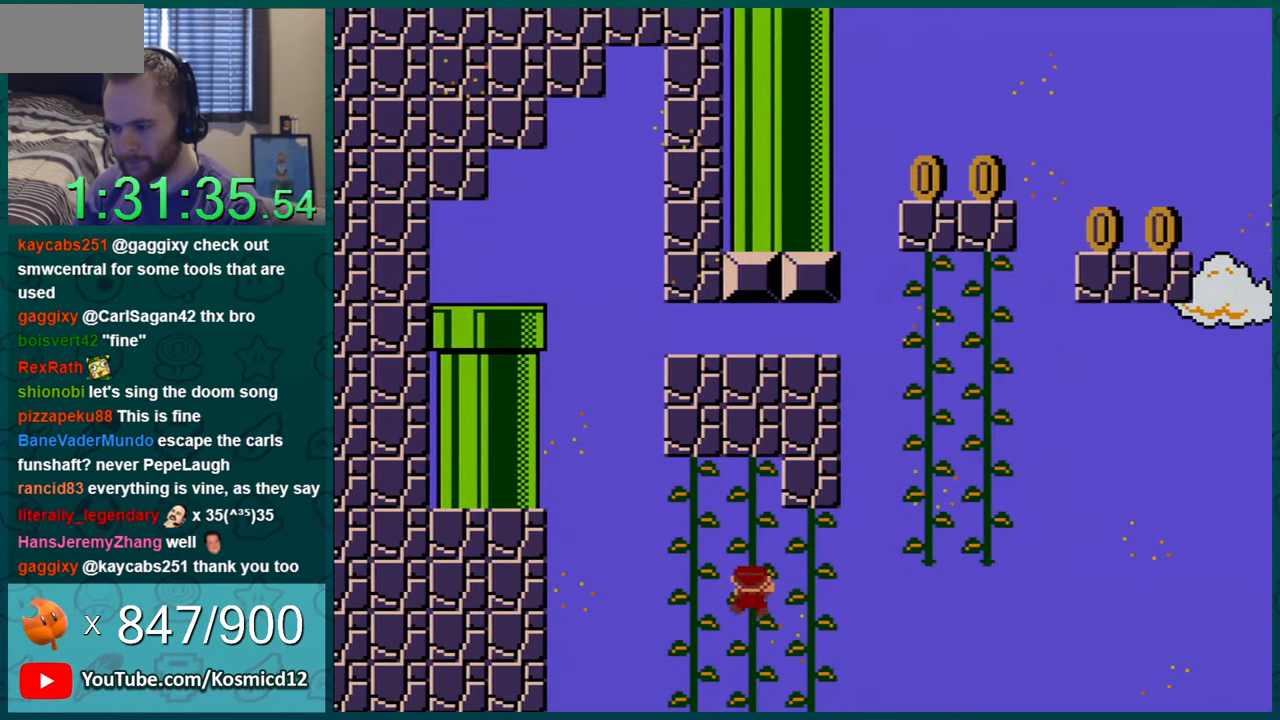
{"buttons": ["Y", "DPAD_DOWN"], "events": [[17, "DPAD_LEFT", "down"], [184, "DPAD_LEFT", "up"], [484, "DPAD_DOWN", "down"]]}
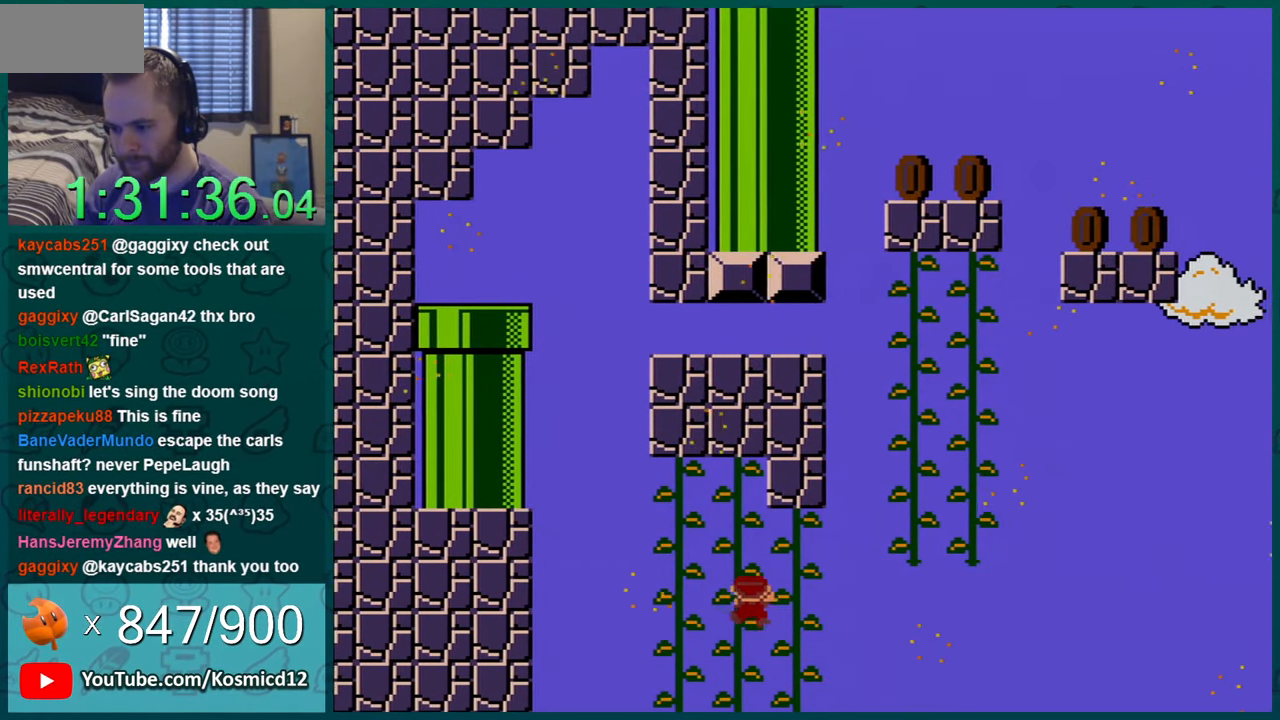
{"buttons": ["Y", "DPAD_LEFT"], "events": [[117, "DPAD_DOWN", "up"], [117, "DPAD_LEFT", "down"], [267, "DPAD_LEFT", "up"], [484, "DPAD_LEFT", "down"]]}
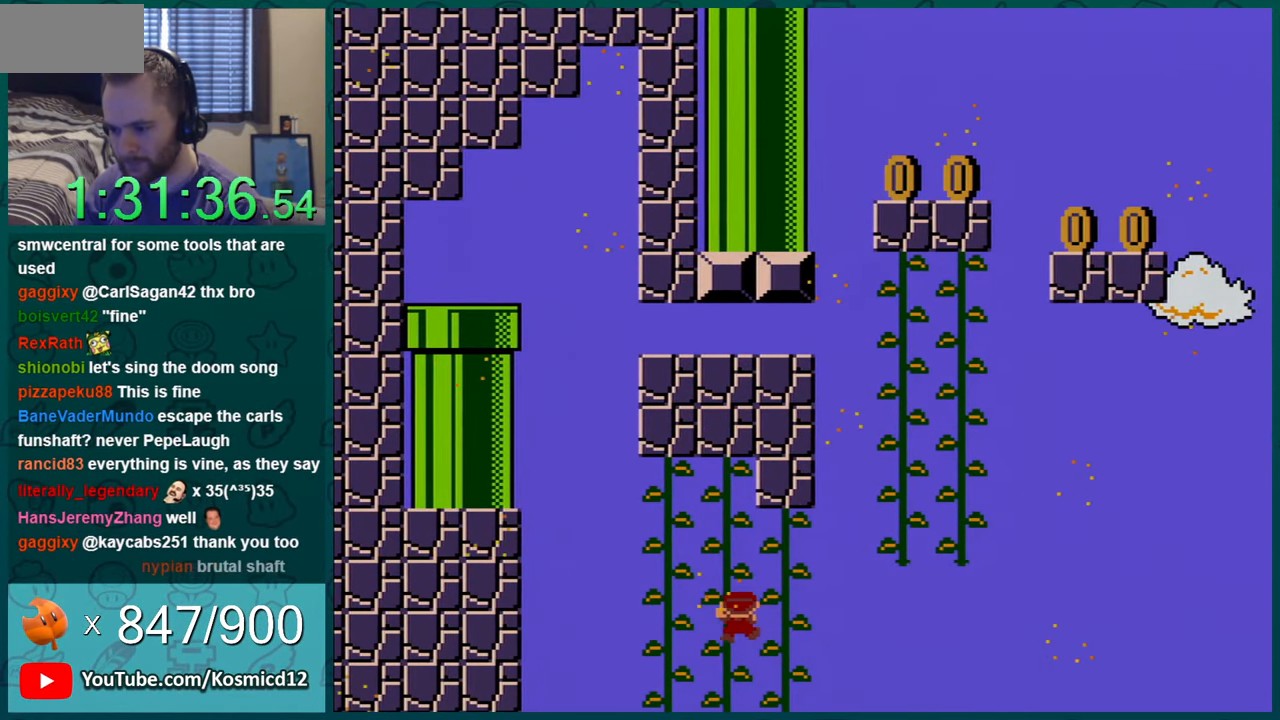
{"buttons": ["Y"], "events": [[117, "DPAD_LEFT", "up"], [334, "DPAD_LEFT", "down"], [468, "DPAD_LEFT", "up"]]}
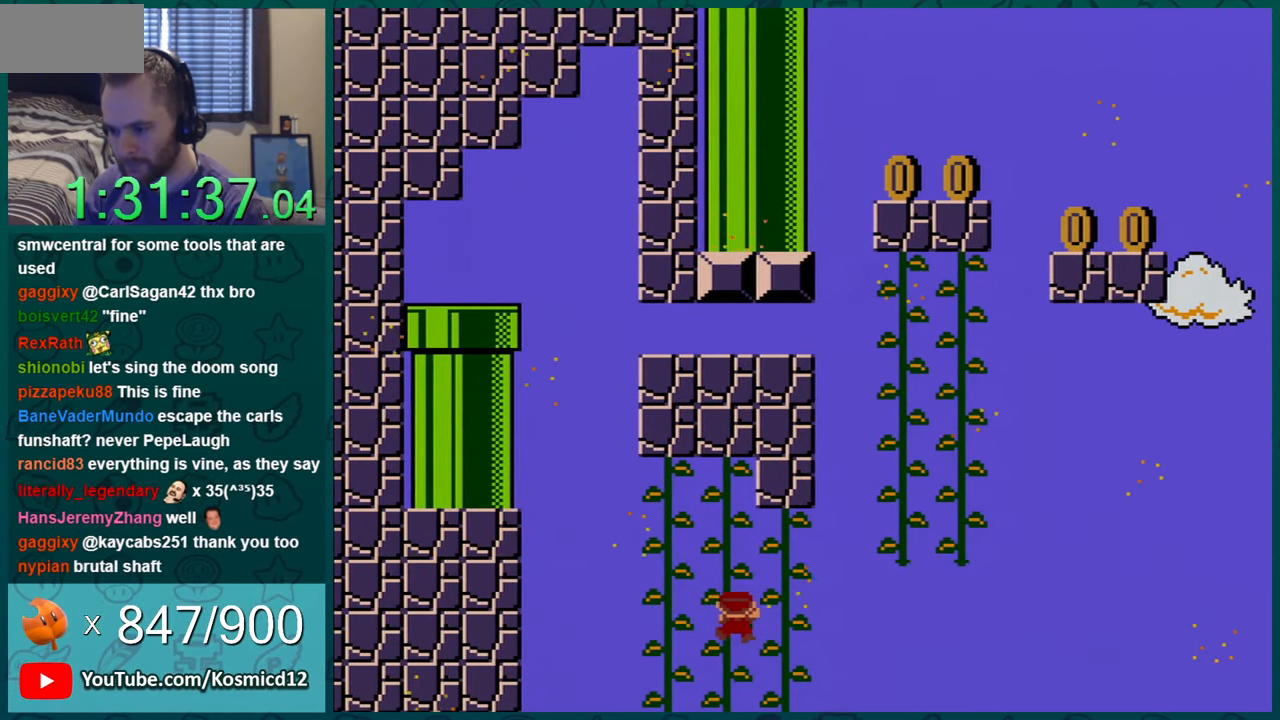
{"buttons": ["B", "Y", "DPAD_RIGHT"], "events": [[83, "DPAD_DOWN", "down"], [217, "DPAD_DOWN", "up"], [217, "DPAD_RIGHT", "down"], [217, "Y", "up"], [267, "Y", "down"], [334, "B", "down"]]}
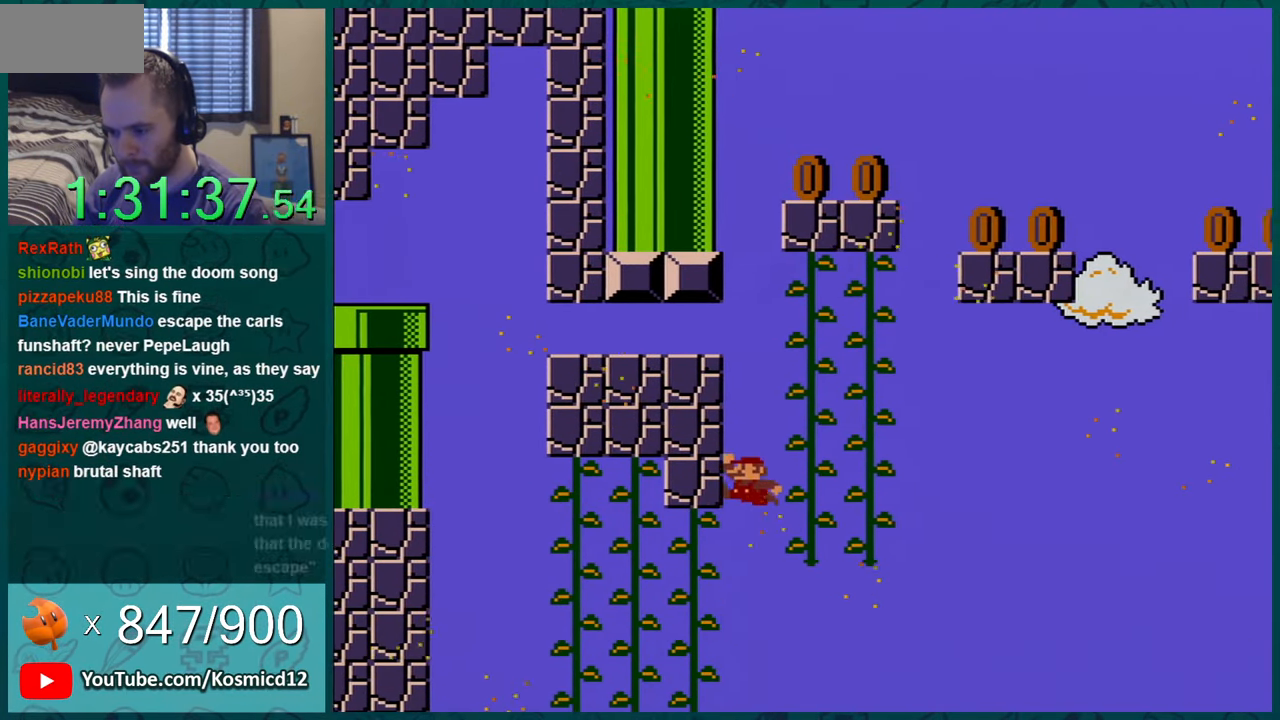
{"buttons": ["Y"], "events": [[151, "DPAD_UP", "down"], [184, "DPAD_RIGHT", "up"], [267, "B", "up"], [301, "DPAD_UP", "up"]]}
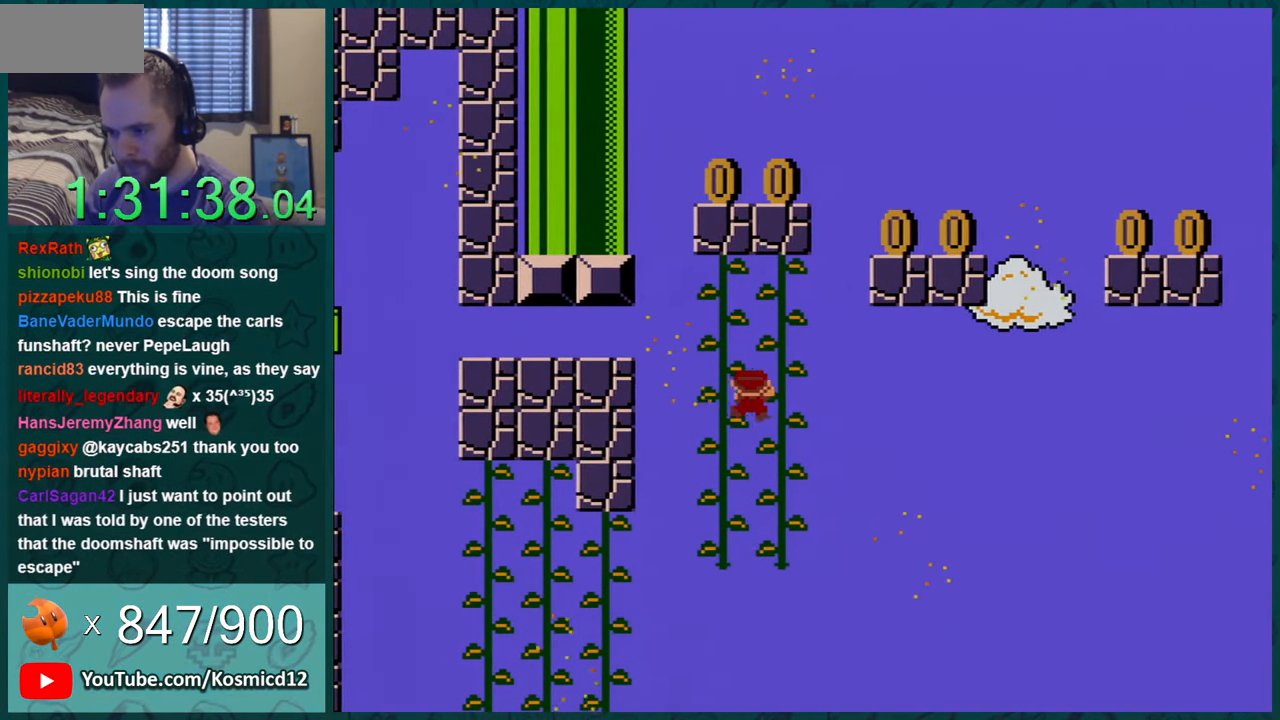
{"buttons": ["Y", "DPAD_LEFT"], "events": [[17, "DPAD_LEFT", "down"], [150, "DPAD_LEFT", "up"], [450, "DPAD_LEFT", "down"]]}
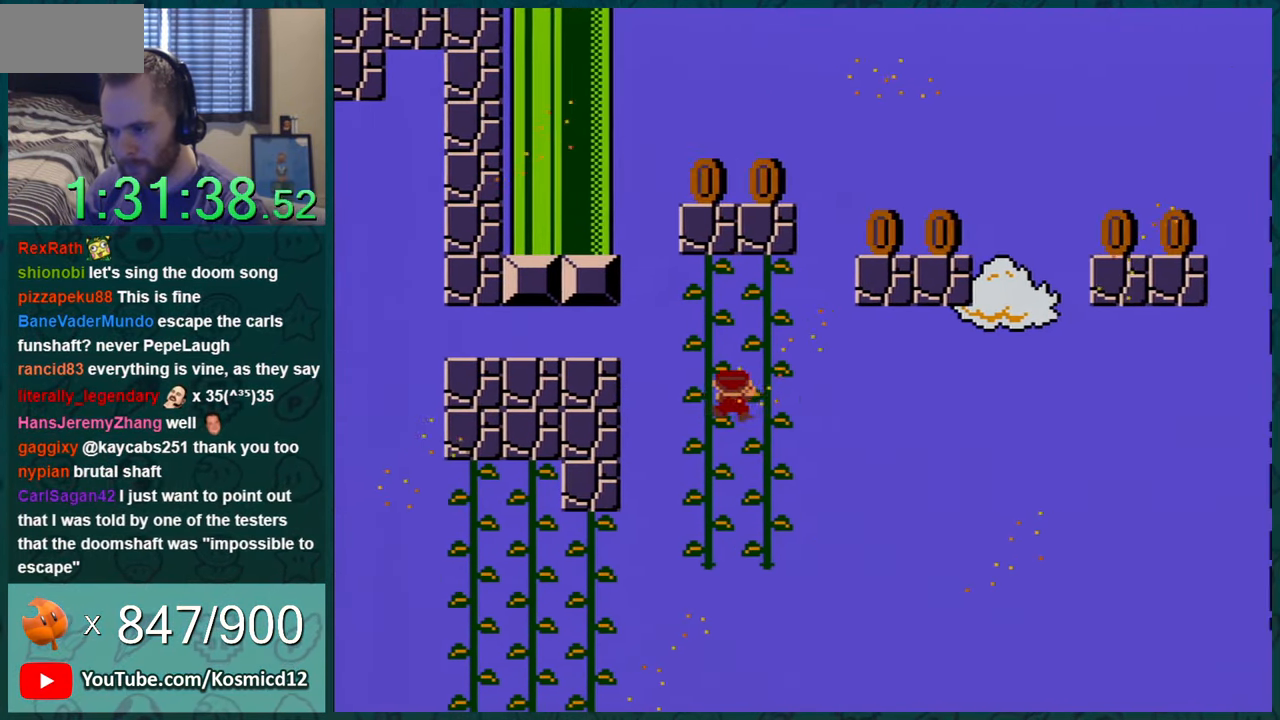
{"buttons": ["Y"], "events": [[67, "DPAD_LEFT", "up"], [317, "DPAD_LEFT", "down"], [434, "DPAD_LEFT", "up"]]}
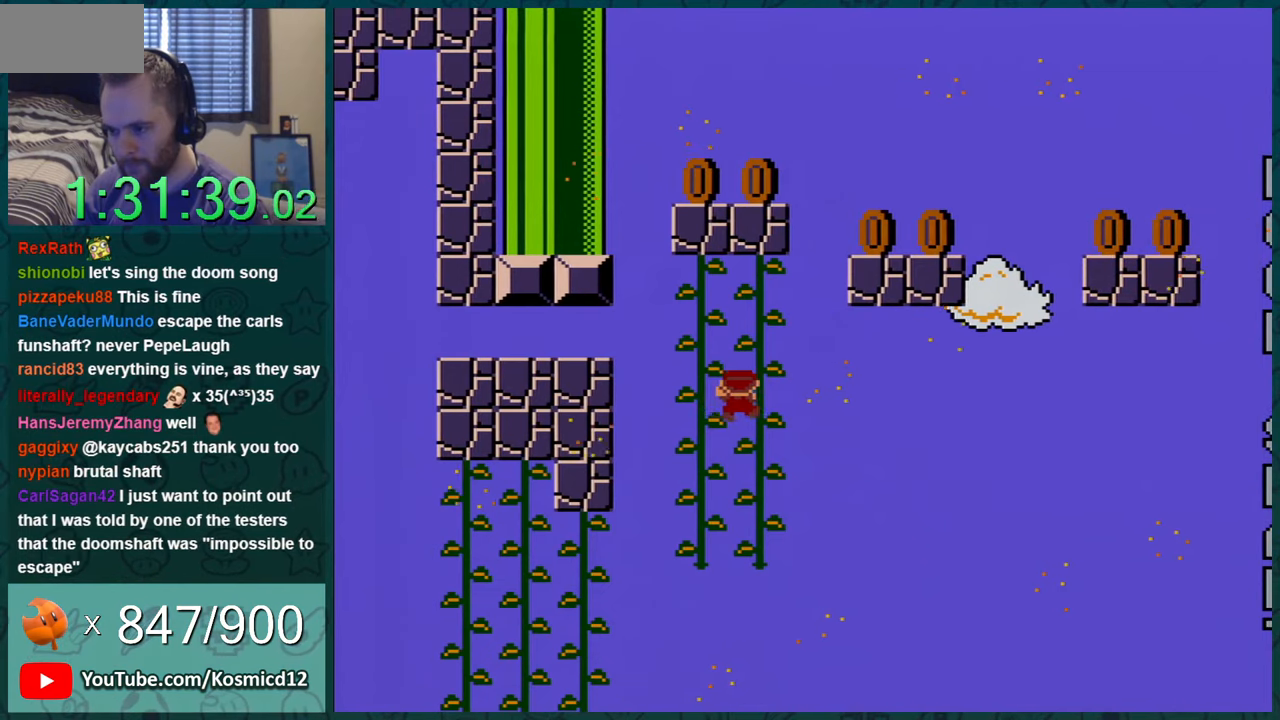
{"buttons": ["Y"], "events": [[284, "DPAD_LEFT", "down"], [384, "DPAD_LEFT", "up"]]}
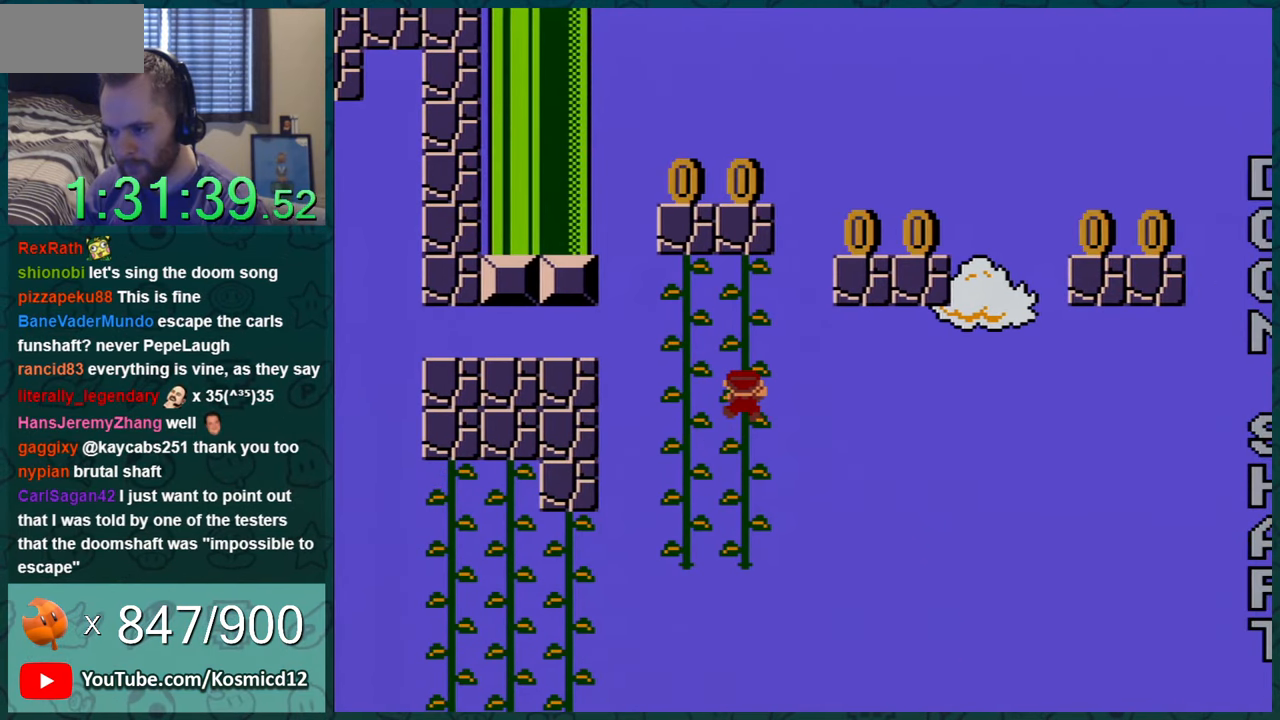
{"buttons": ["Y"], "events": [[133, "DPAD_LEFT", "down"], [284, "DPAD_LEFT", "up"]]}
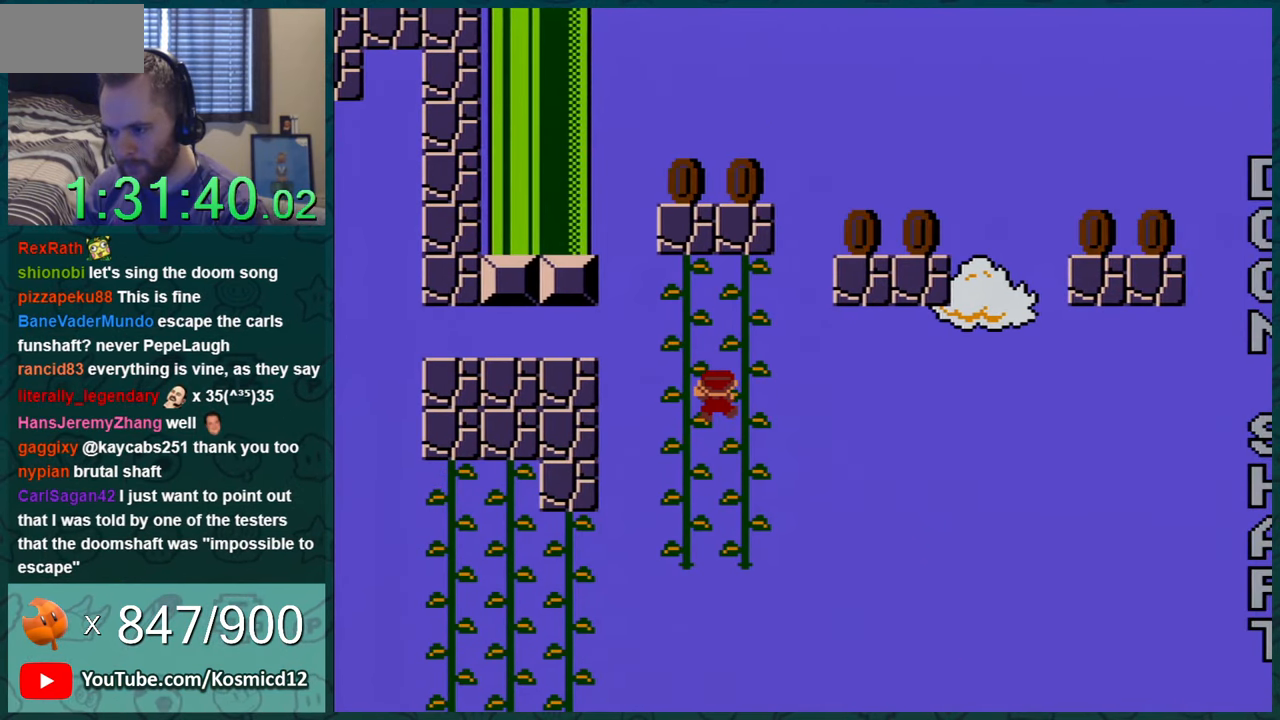
{"buttons": ["B", "Y", "DPAD_RIGHT"], "events": [[67, "DPAD_RIGHT", "down"], [251, "B", "down"]]}
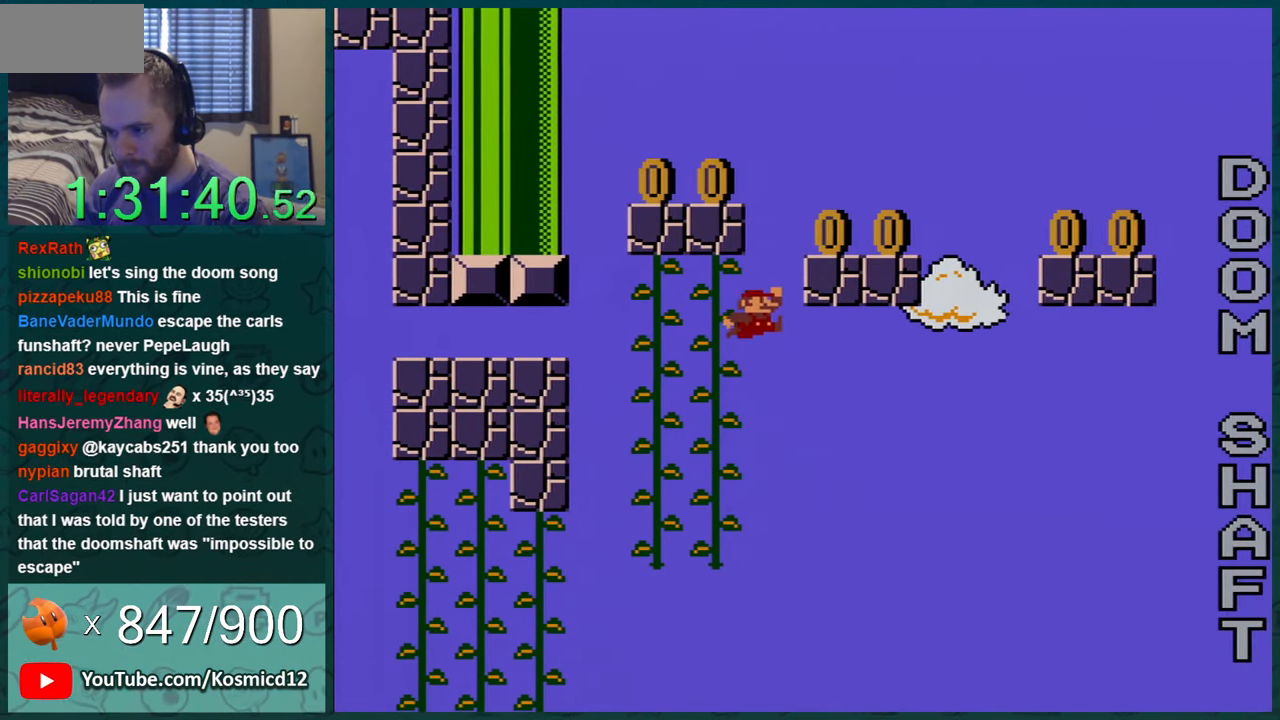
{"buttons": ["B", "Y", "DPAD_UP", "DPAD_LEFT"], "events": [[183, "DPAD_DOWN", "down"], [183, "DPAD_RIGHT", "up"], [217, "B", "up"], [217, "DPAD_DOWN", "up"], [217, "DPAD_LEFT", "down"], [217, "DPAD_UP", "down"], [317, "B", "down"]]}
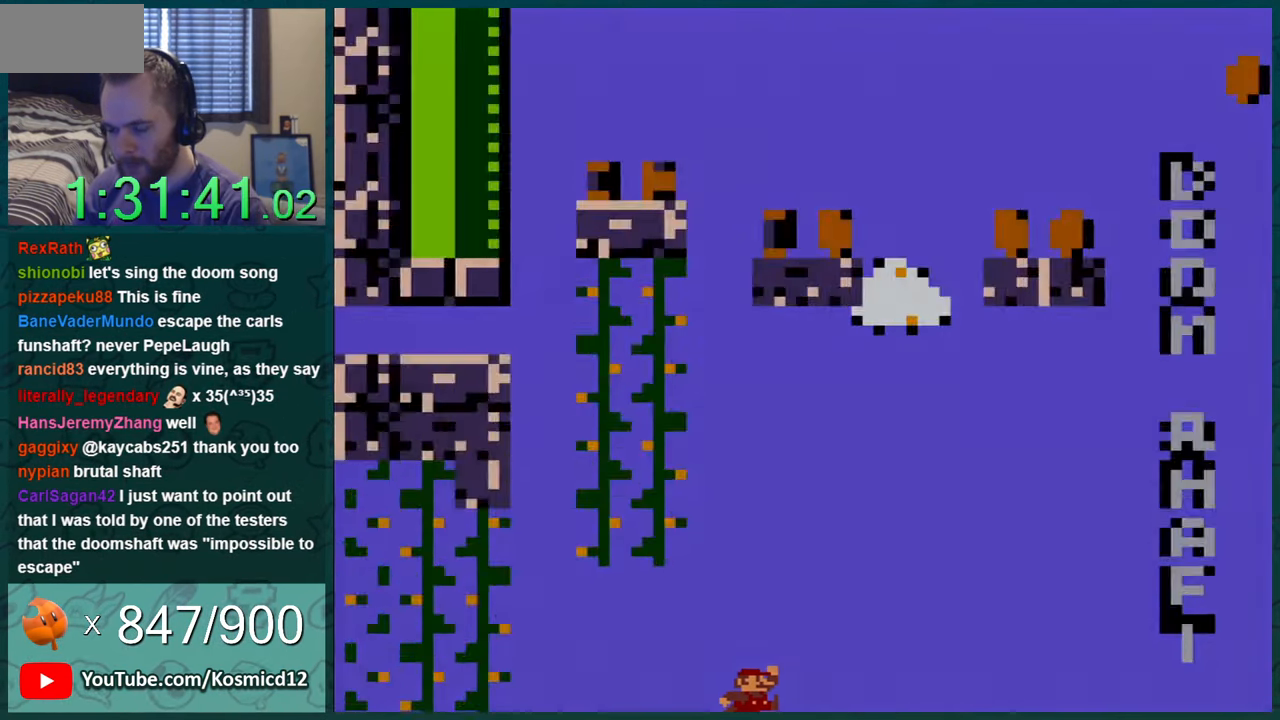
{"buttons": [], "events": [[17, "B", "up"], [51, "DPAD_LEFT", "up"], [84, "DPAD_UP", "up"], [151, "Y", "up"]]}
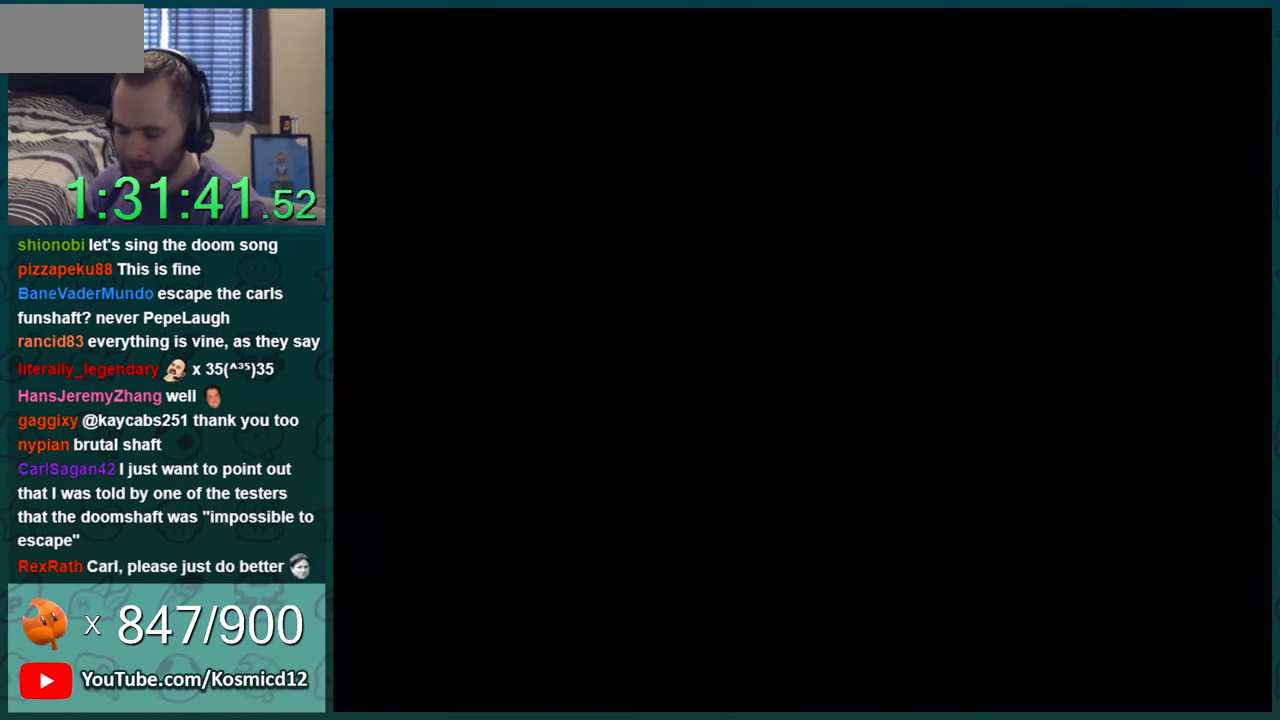
{"buttons": [], "events": []}
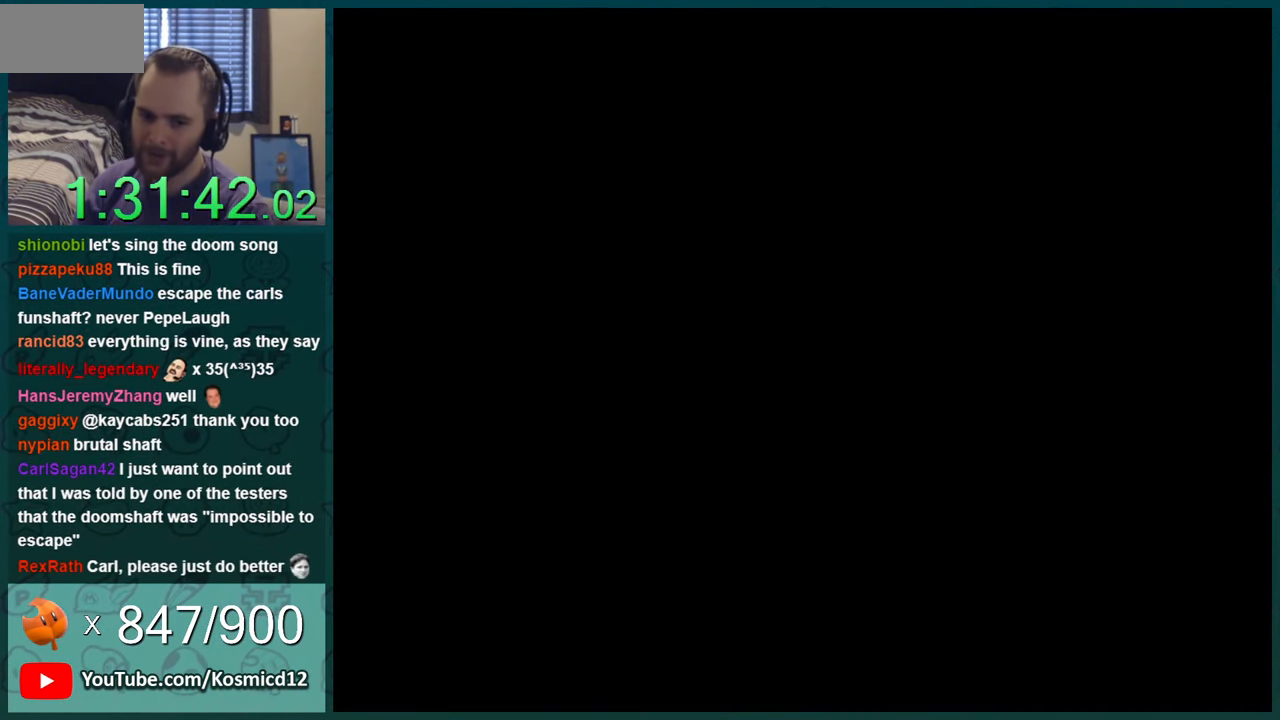
{"buttons": [], "events": []}
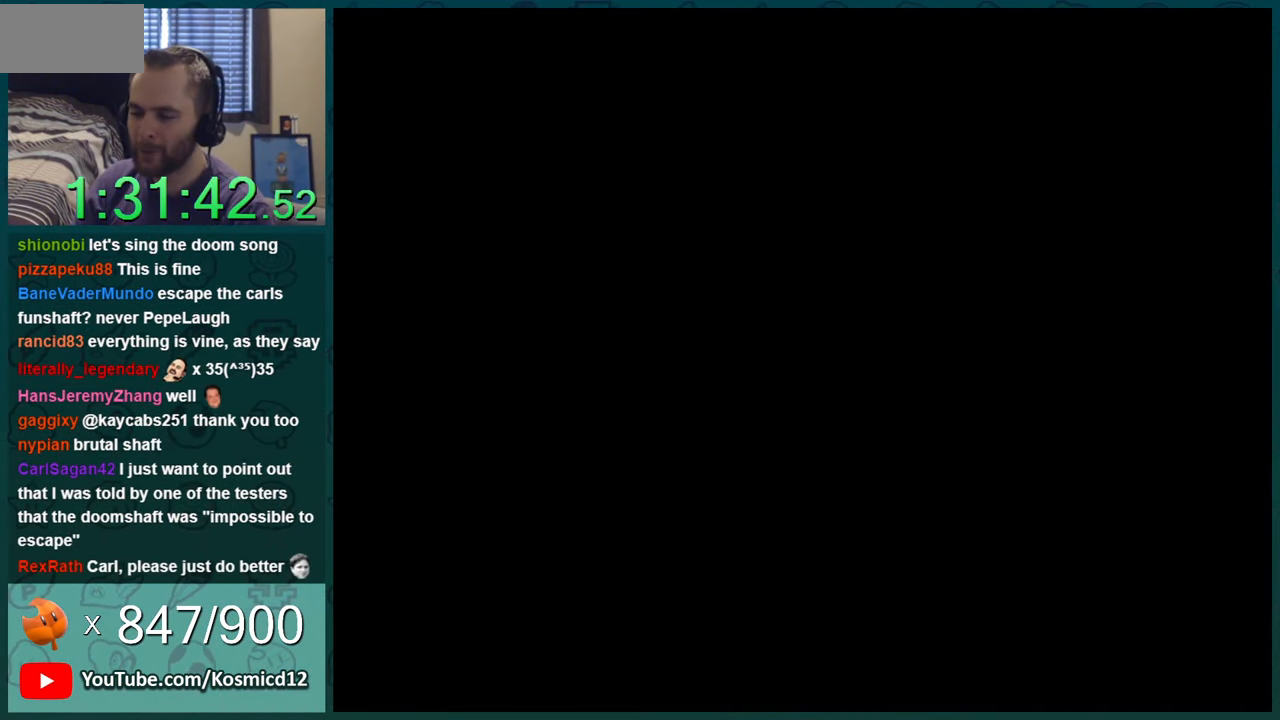
{"buttons": ["Y"], "events": [[467, "Y", "down"]]}
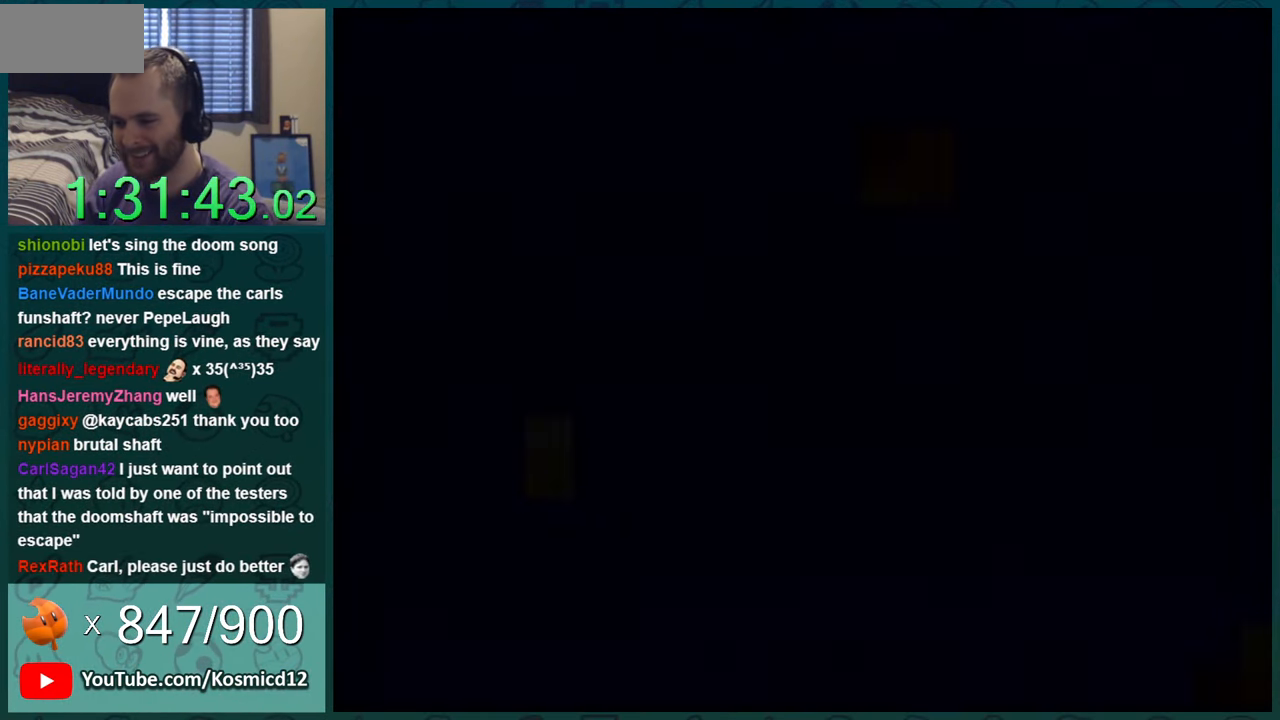
{"buttons": ["Y"], "events": []}
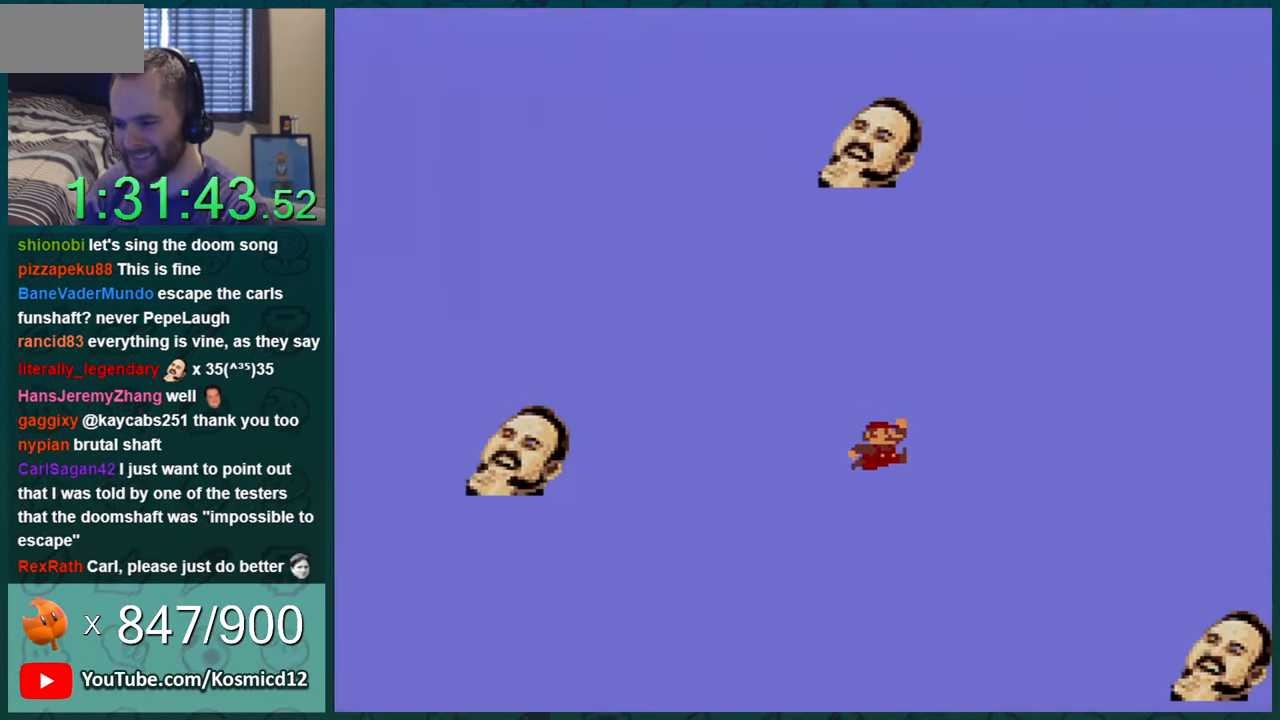
{"buttons": ["Y"], "events": []}
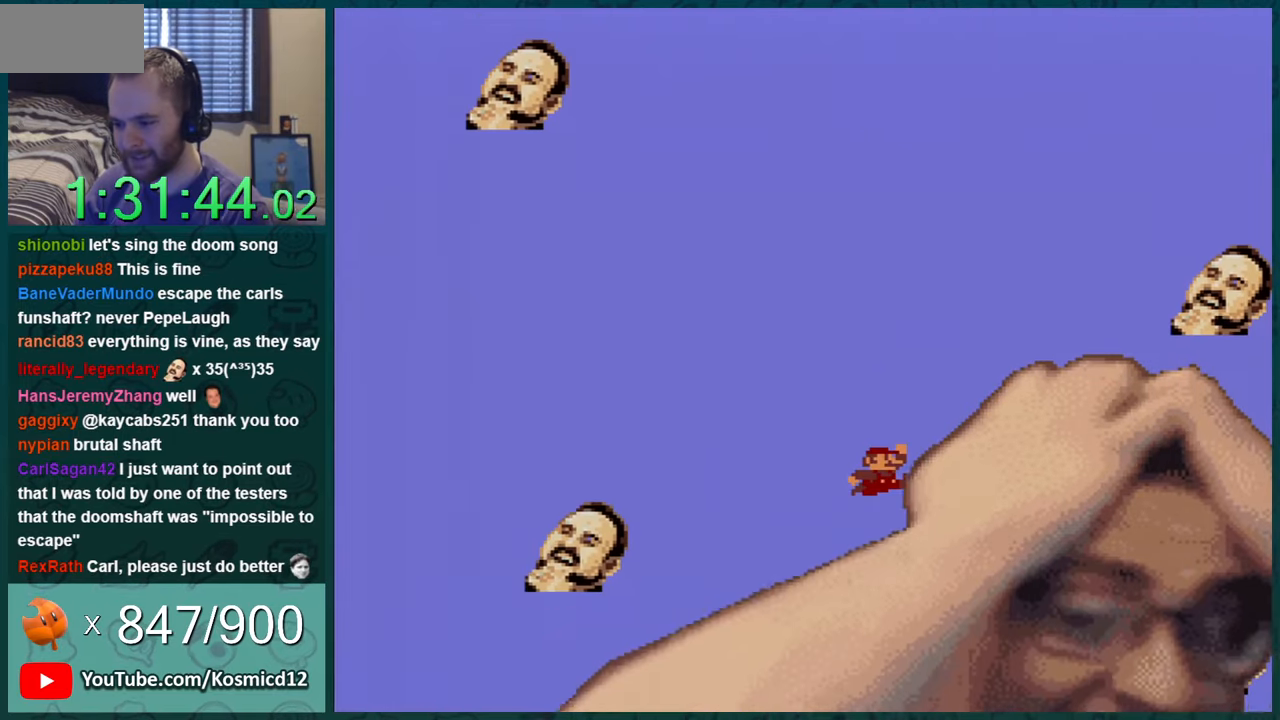
{"buttons": ["Y"], "events": []}